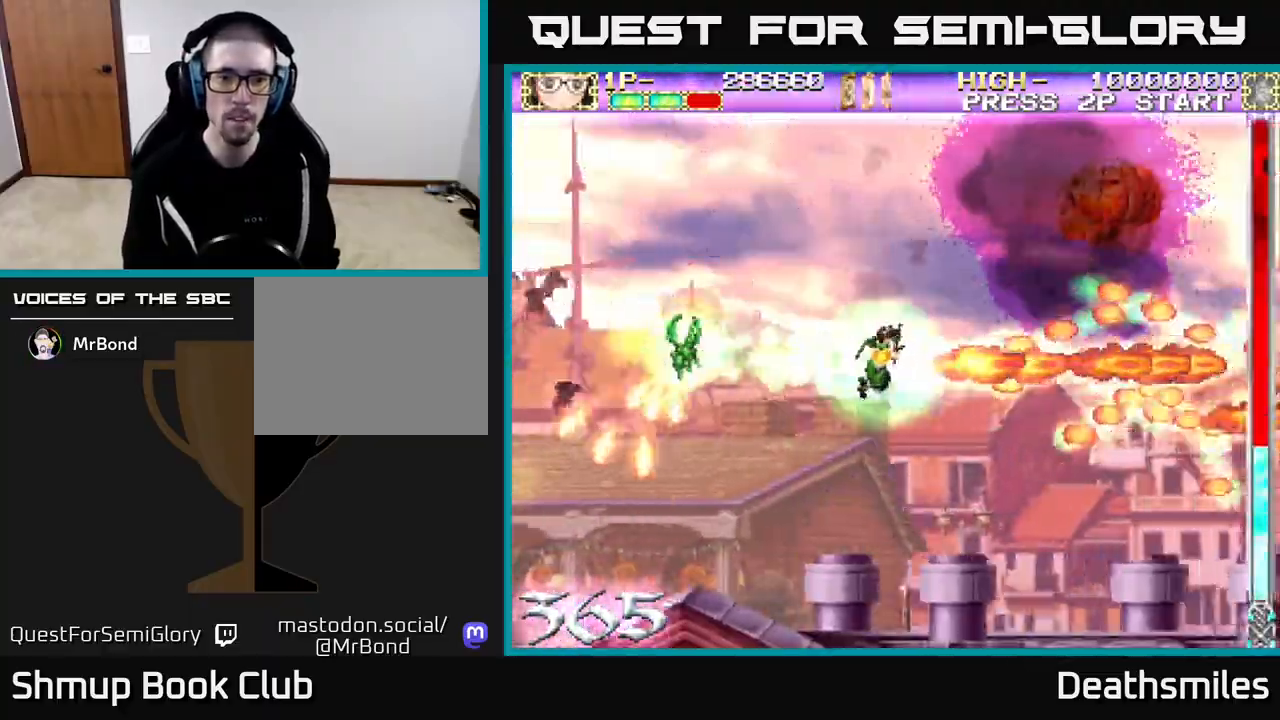
Gameplay with a controller (Xbox layout); each line is a JSON object with the inputs held at the frame after it. "events" lists button and stick changes between this image and that frame as [ms after this image, input, new state], when the widget could be followed in between. Not read: left_stick right_stick.
{"buttons": ["B"], "events": [[67, "B", "down"], [133, "DPAD_RIGHT", "up"], [150, "DPAD_UP", "down"], [200, "DPAD_LEFT", "down"], [483, "DPAD_LEFT", "up"], [483, "DPAD_UP", "up"]]}
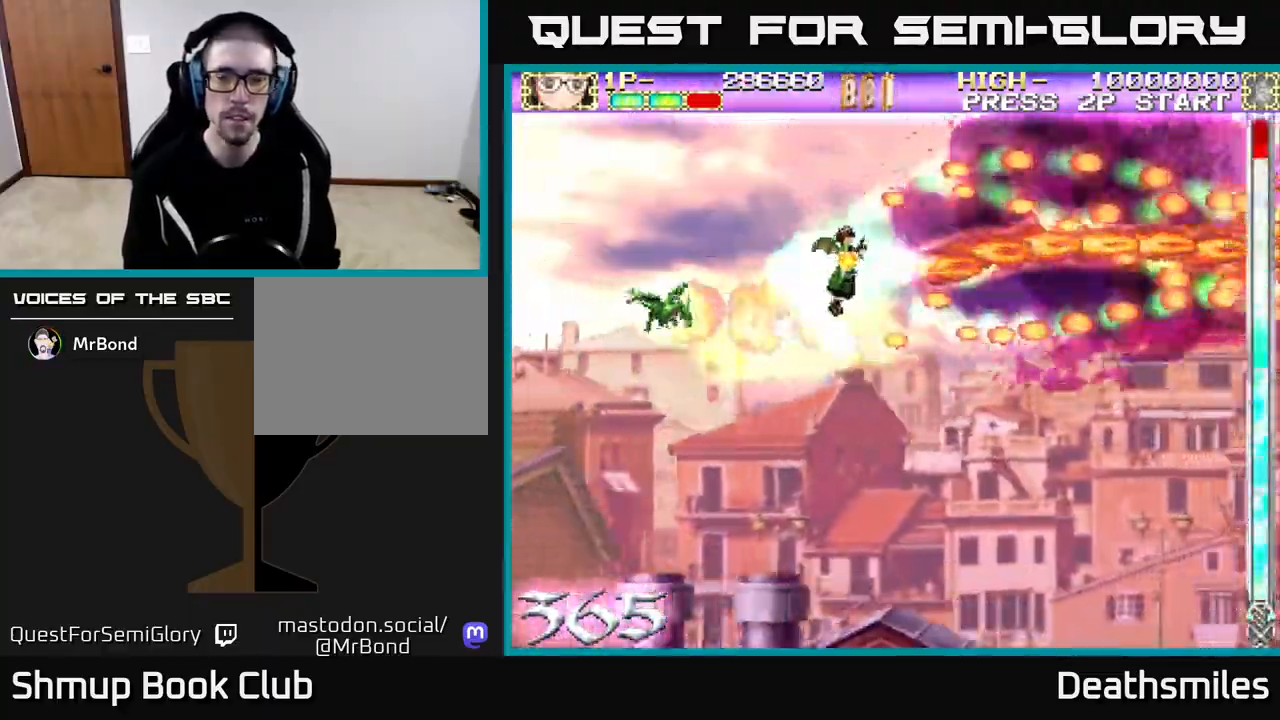
{"buttons": ["B", "DPAD_DOWN"], "events": [[67, "DPAD_DOWN", "down"], [67, "DPAD_RIGHT", "down"], [417, "DPAD_RIGHT", "up"]]}
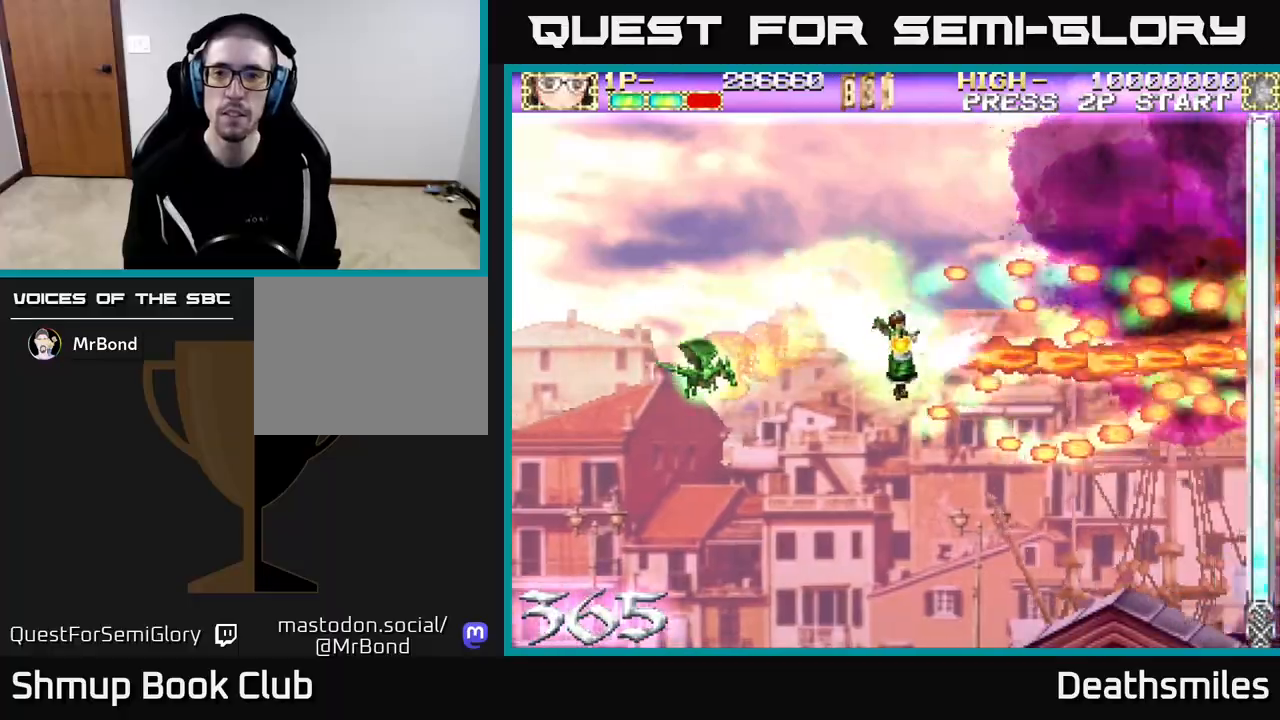
{"buttons": ["B"], "events": [[167, "DPAD_DOWN", "up"], [233, "DPAD_LEFT", "down"], [450, "DPAD_LEFT", "up"]]}
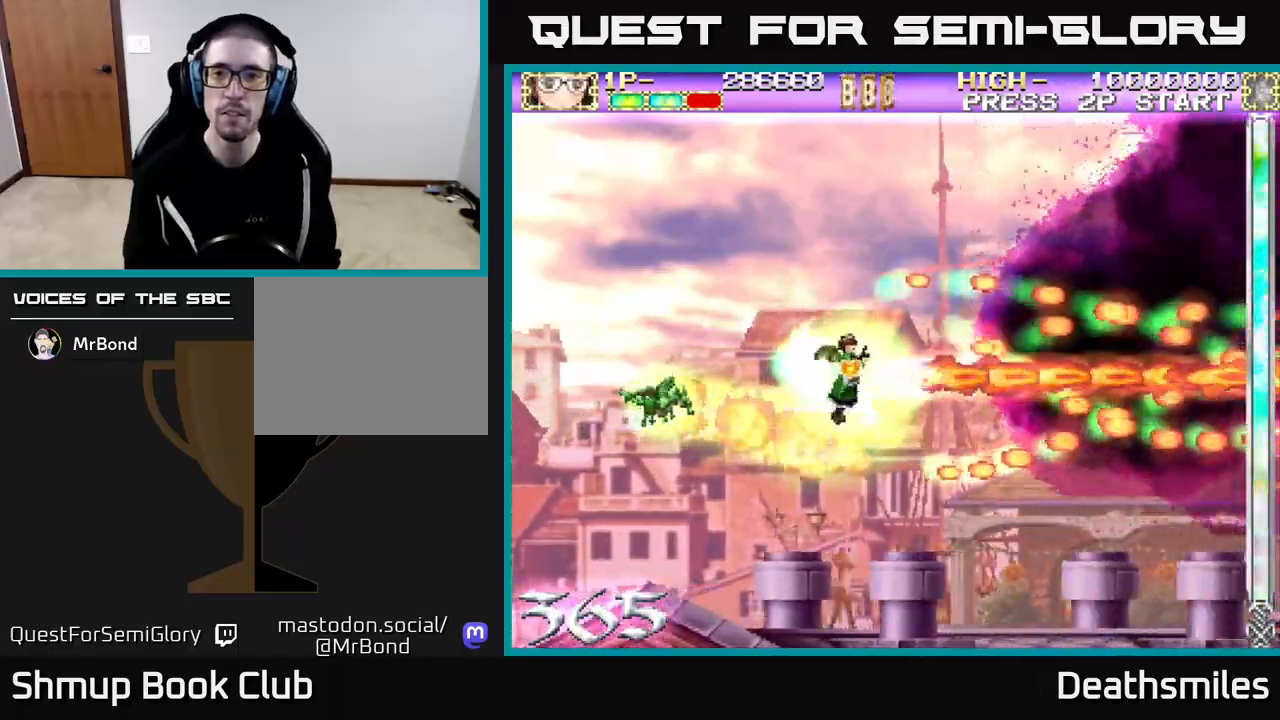
{"buttons": ["B", "DPAD_UP"], "events": [[450, "DPAD_UP", "down"]]}
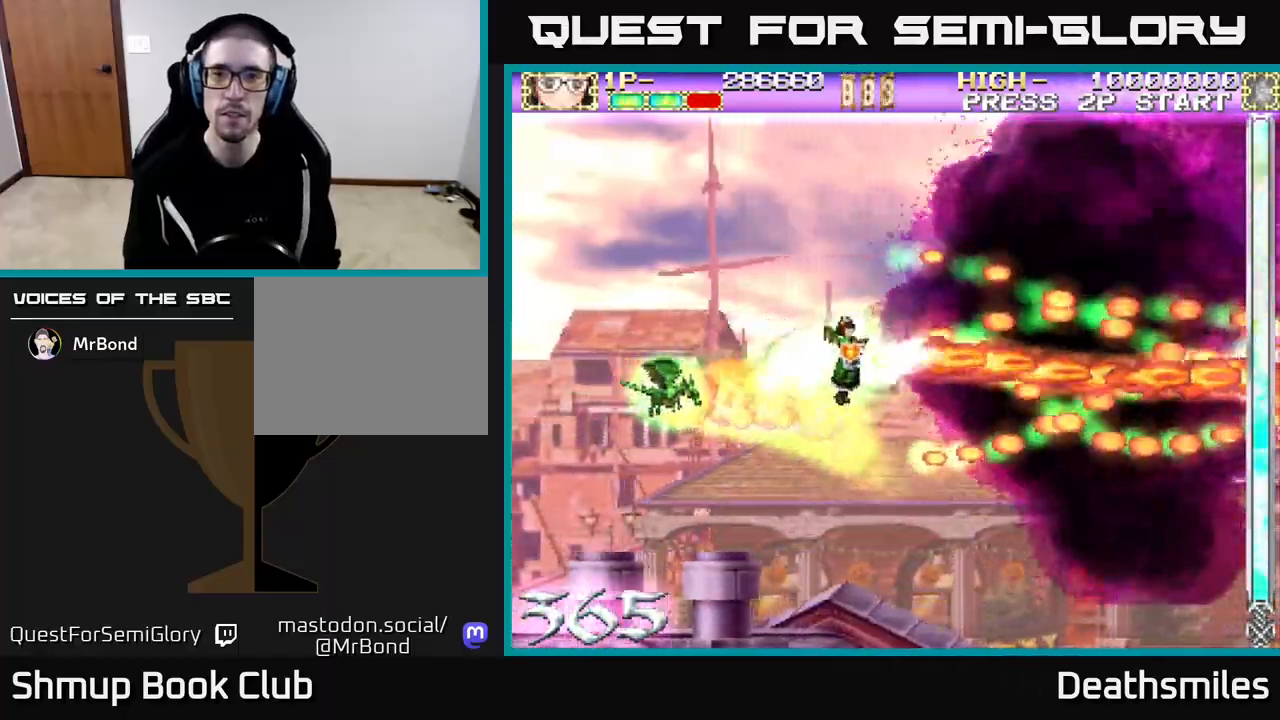
{"buttons": ["B", "DPAD_DOWN"], "events": [[117, "DPAD_LEFT", "down"], [350, "DPAD_LEFT", "up"], [350, "DPAD_UP", "up"], [400, "DPAD_DOWN", "down"]]}
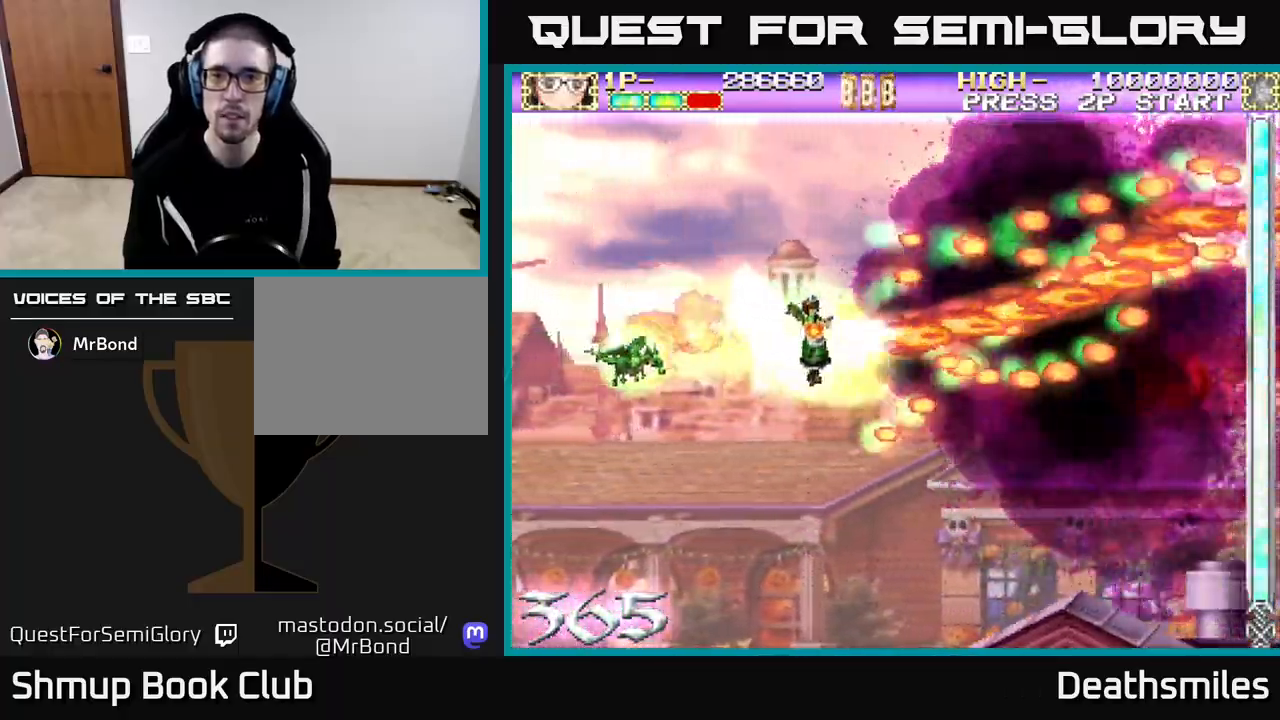
{"buttons": ["B"], "events": [[183, "DPAD_DOWN", "up"], [267, "DPAD_LEFT", "down"], [383, "DPAD_UP", "down"], [417, "DPAD_LEFT", "up"], [467, "DPAD_UP", "up"]]}
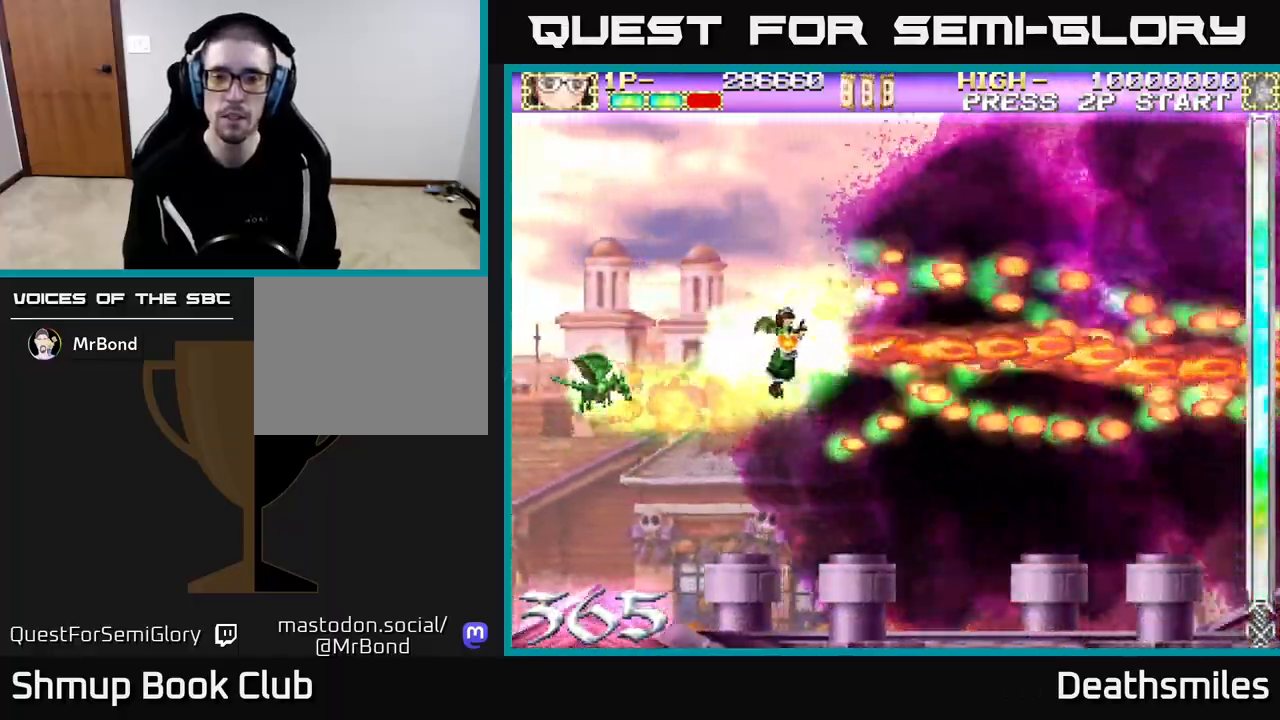
{"buttons": ["B"], "events": [[83, "B", "up"], [383, "B", "down"]]}
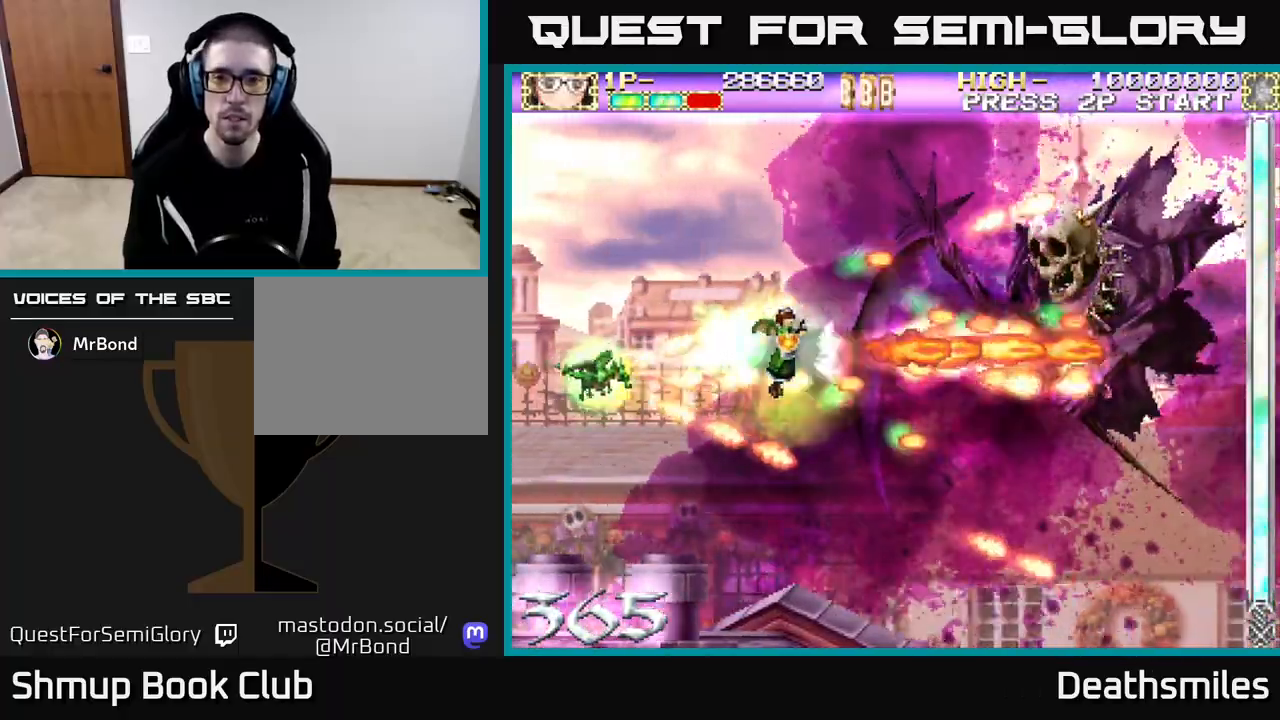
{"buttons": ["B", "DPAD_DOWN"], "events": [[67, "DPAD_UP", "down"], [383, "DPAD_UP", "up"], [417, "DPAD_DOWN", "down"]]}
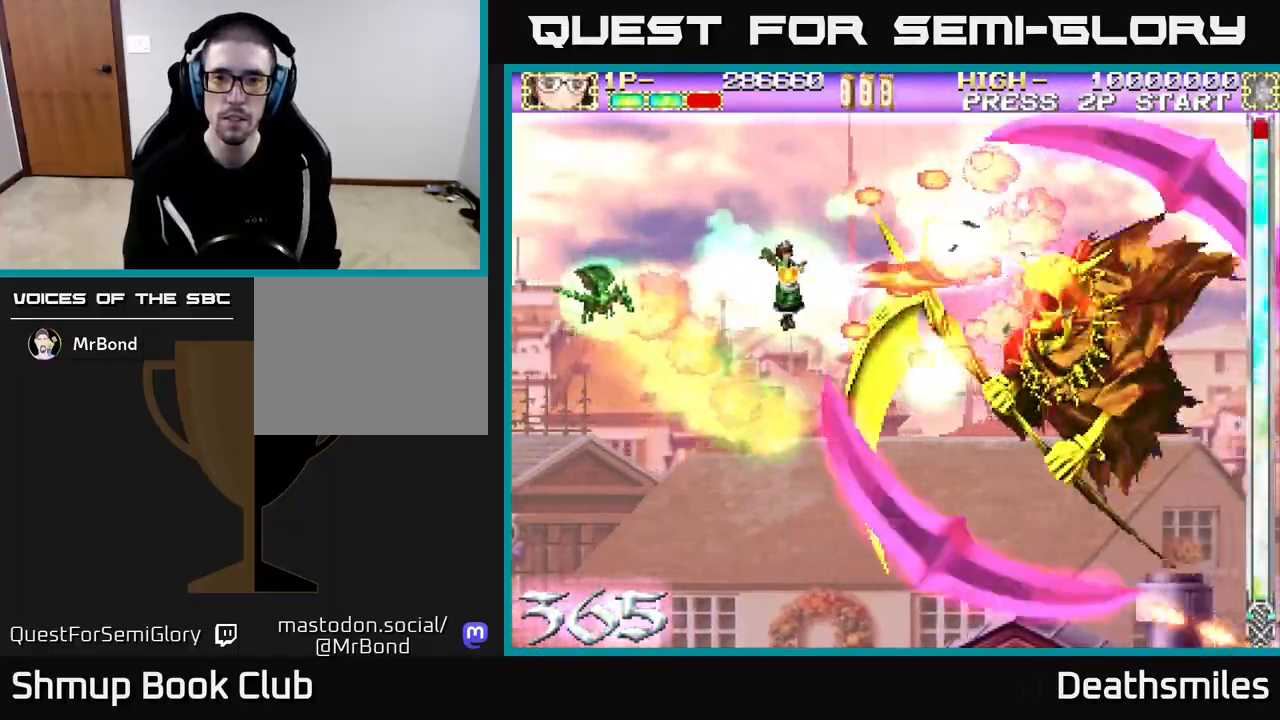
{"buttons": ["B", "DPAD_LEFT"], "events": [[200, "DPAD_LEFT", "down"], [267, "DPAD_DOWN", "up"]]}
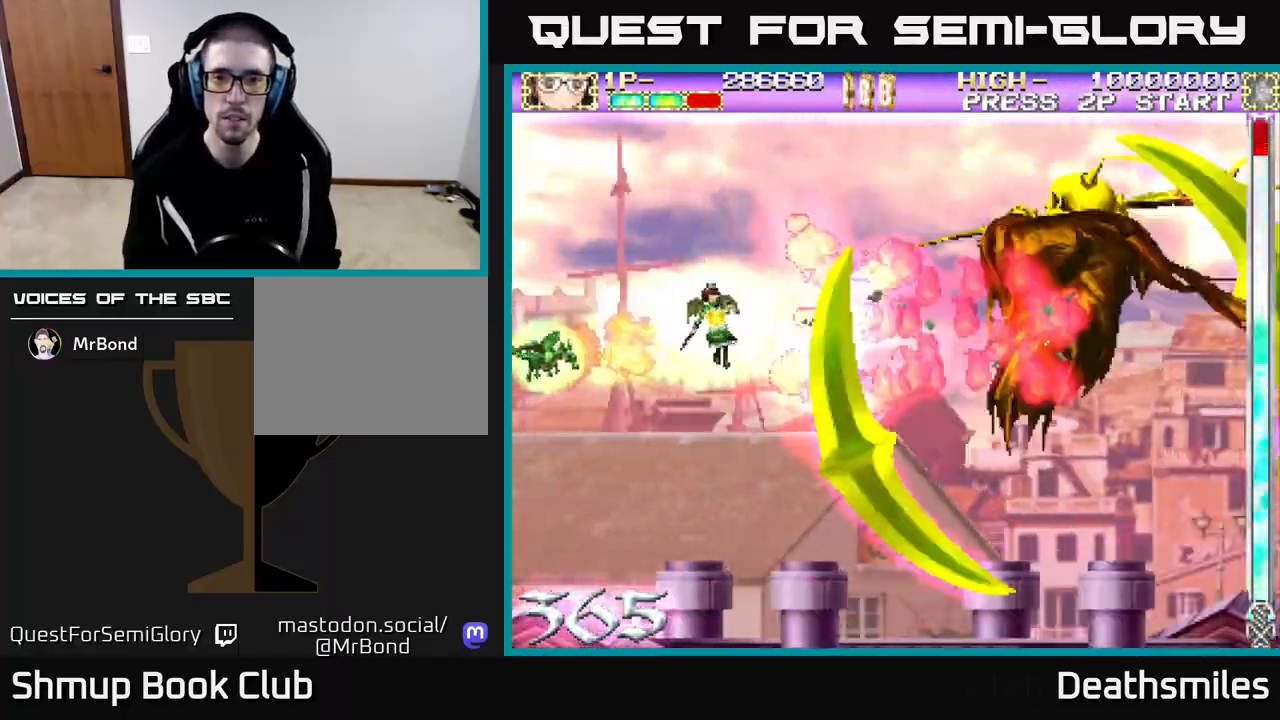
{"buttons": ["B", "DPAD_LEFT"], "events": []}
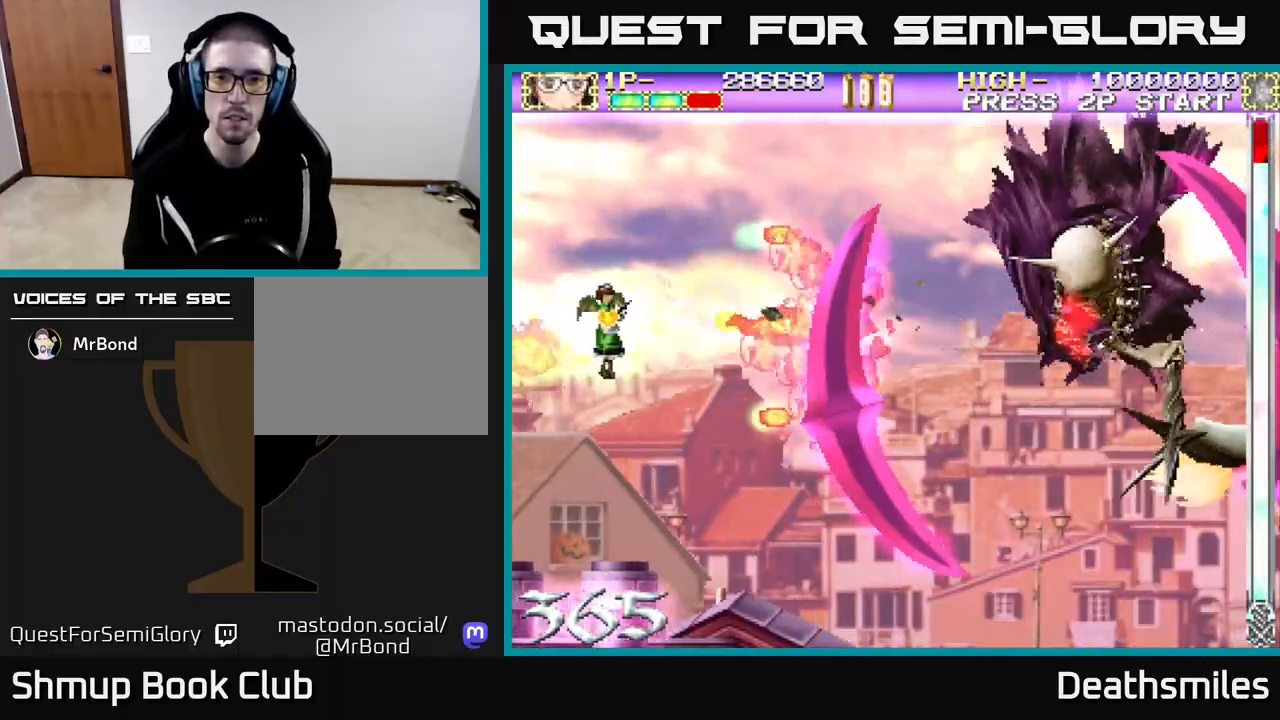
{"buttons": ["B"], "events": [[133, "DPAD_LEFT", "up"], [133, "DPAD_UP", "down"], [267, "DPAD_UP", "up"]]}
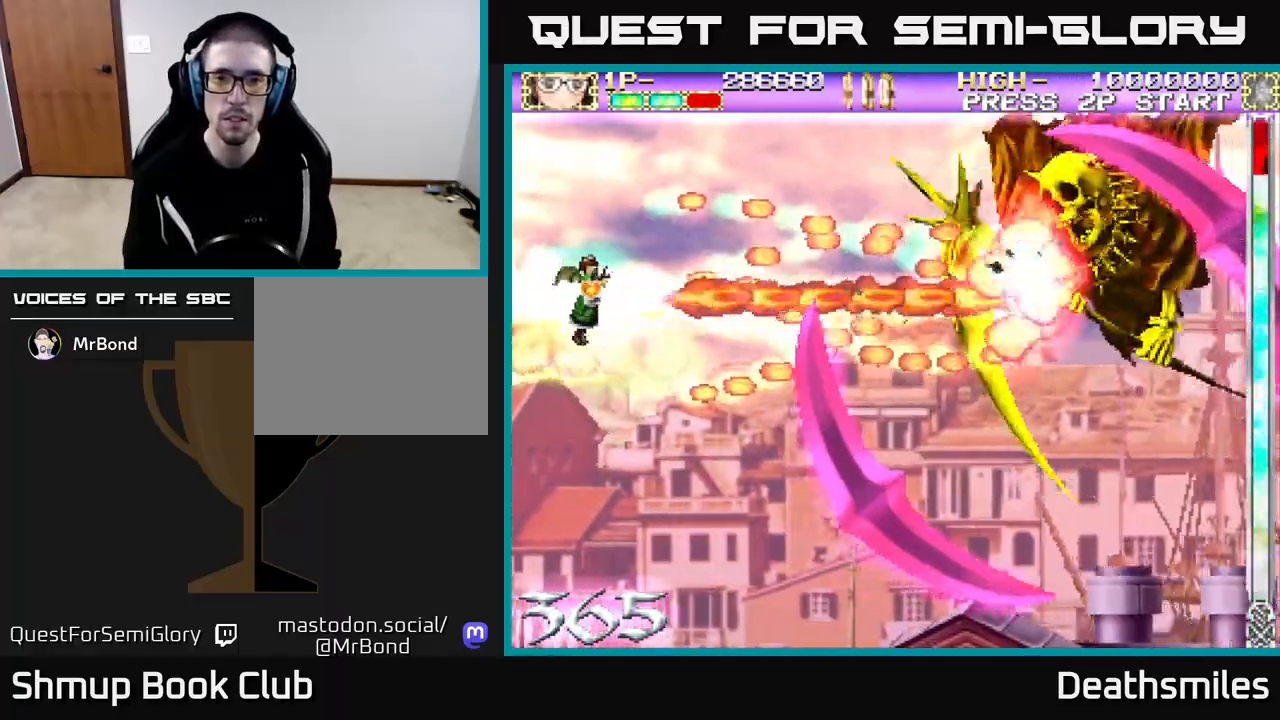
{"buttons": ["B"], "events": [[267, "DPAD_UP", "down"], [367, "DPAD_UP", "up"]]}
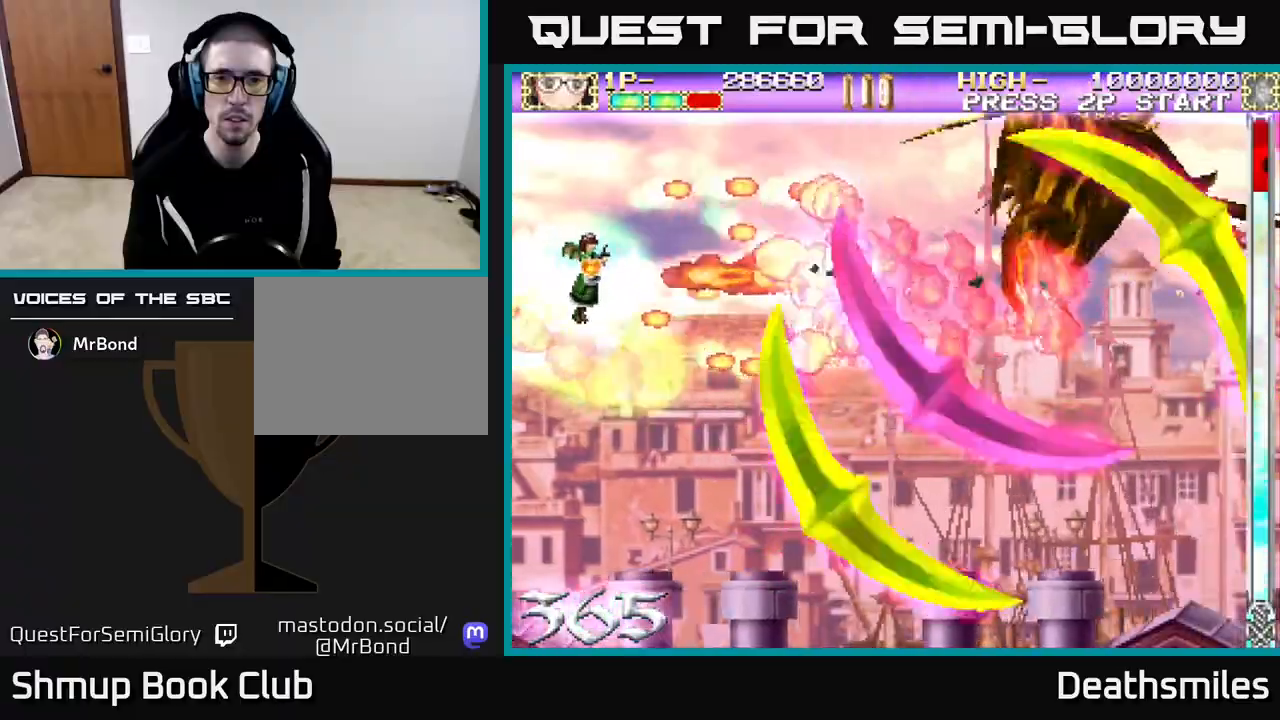
{"buttons": ["B", "DPAD_RIGHT"], "events": [[400, "DPAD_RIGHT", "down"], [417, "DPAD_UP", "down"], [483, "DPAD_UP", "up"]]}
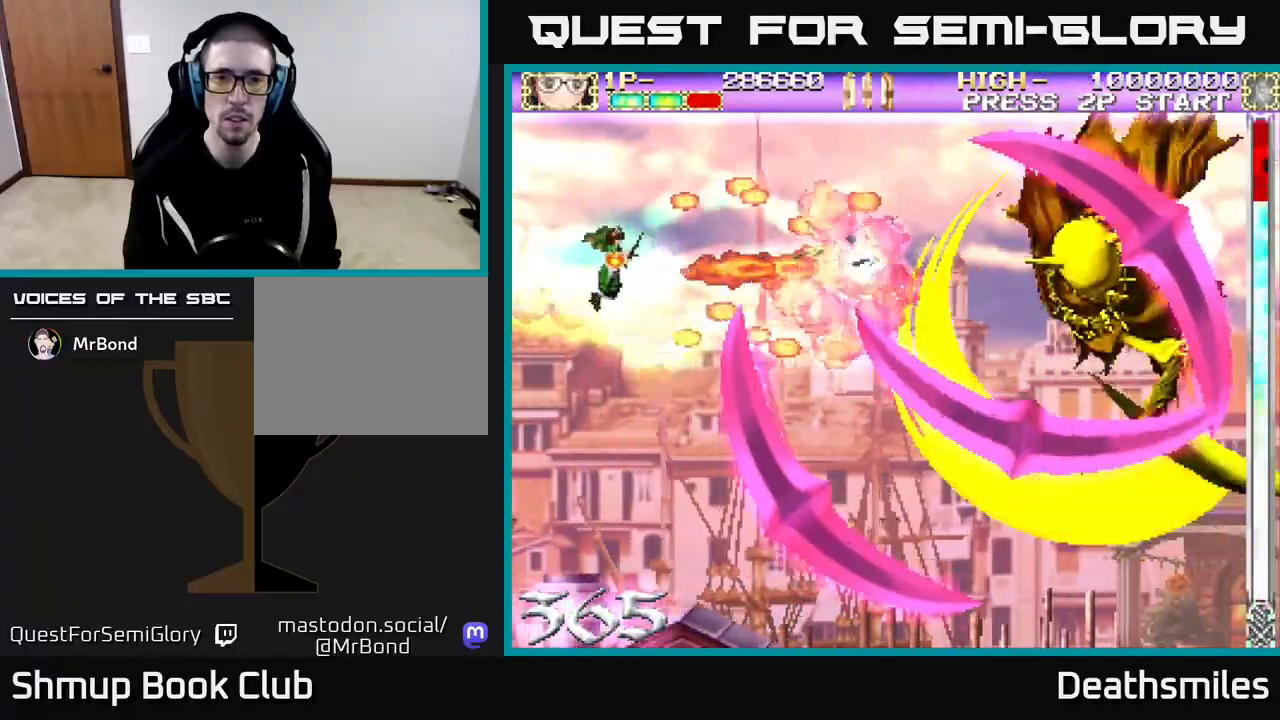
{"buttons": ["B"], "events": [[333, "DPAD_RIGHT", "up"]]}
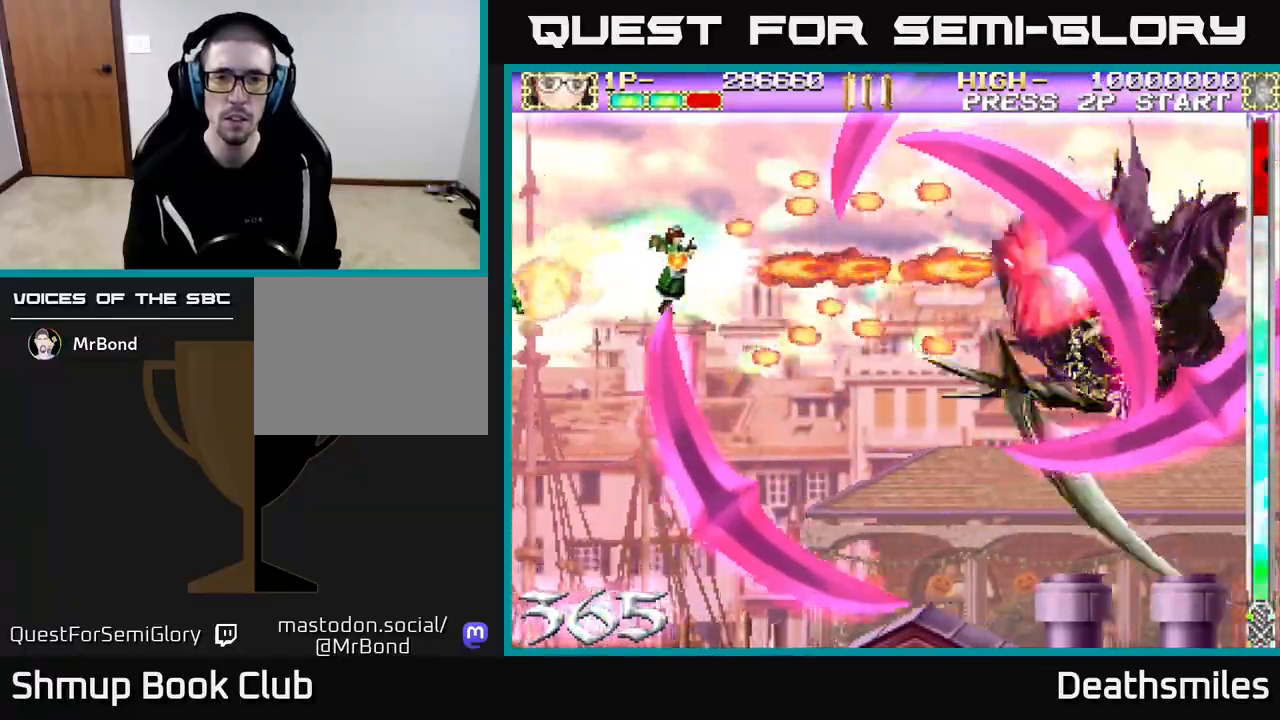
{"buttons": ["B"], "events": []}
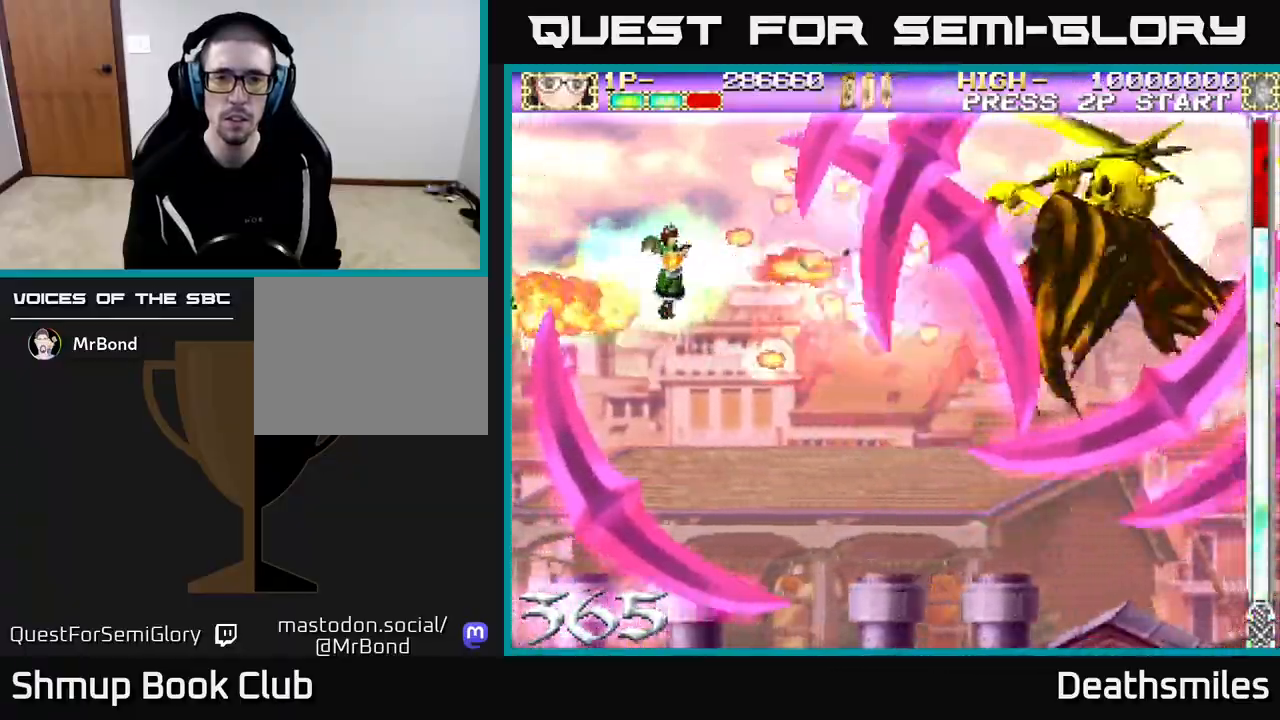
{"buttons": ["B", "DPAD_DOWN"], "events": [[17, "DPAD_LEFT", "down"], [117, "DPAD_DOWN", "down"], [150, "DPAD_LEFT", "up"]]}
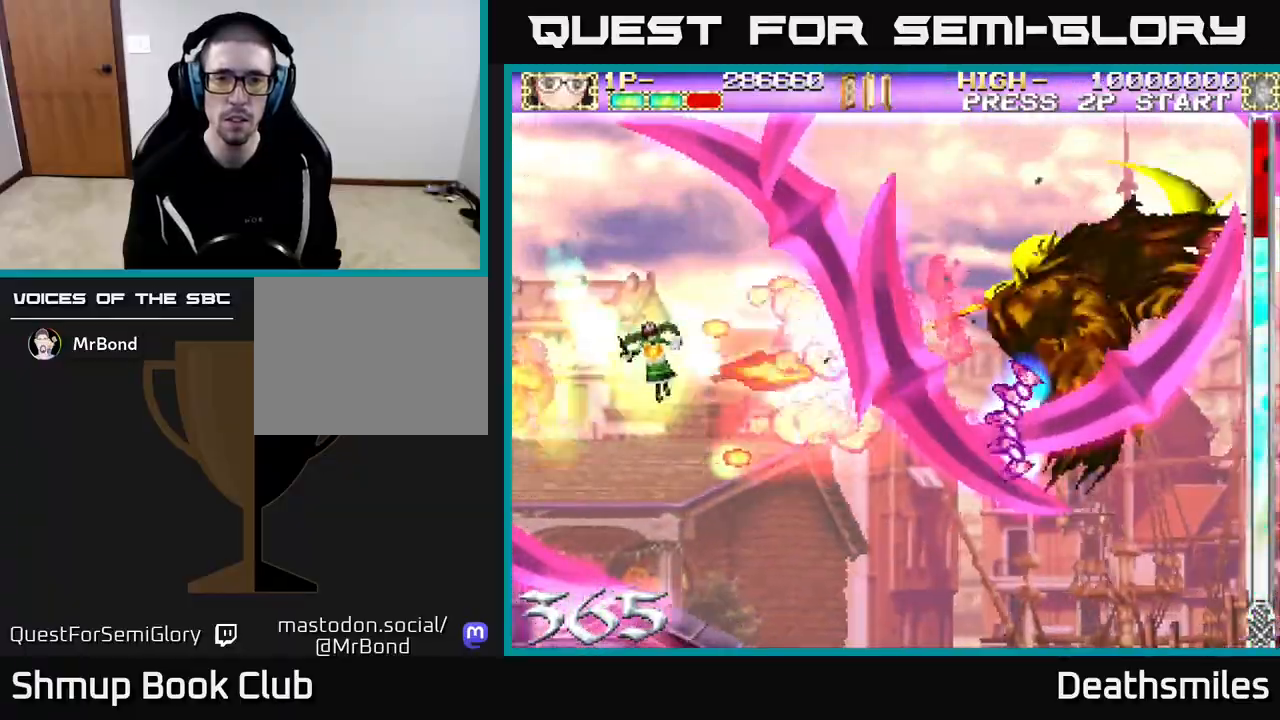
{"buttons": ["B", "DPAD_RIGHT"], "events": [[350, "DPAD_RIGHT", "down"], [483, "DPAD_DOWN", "up"]]}
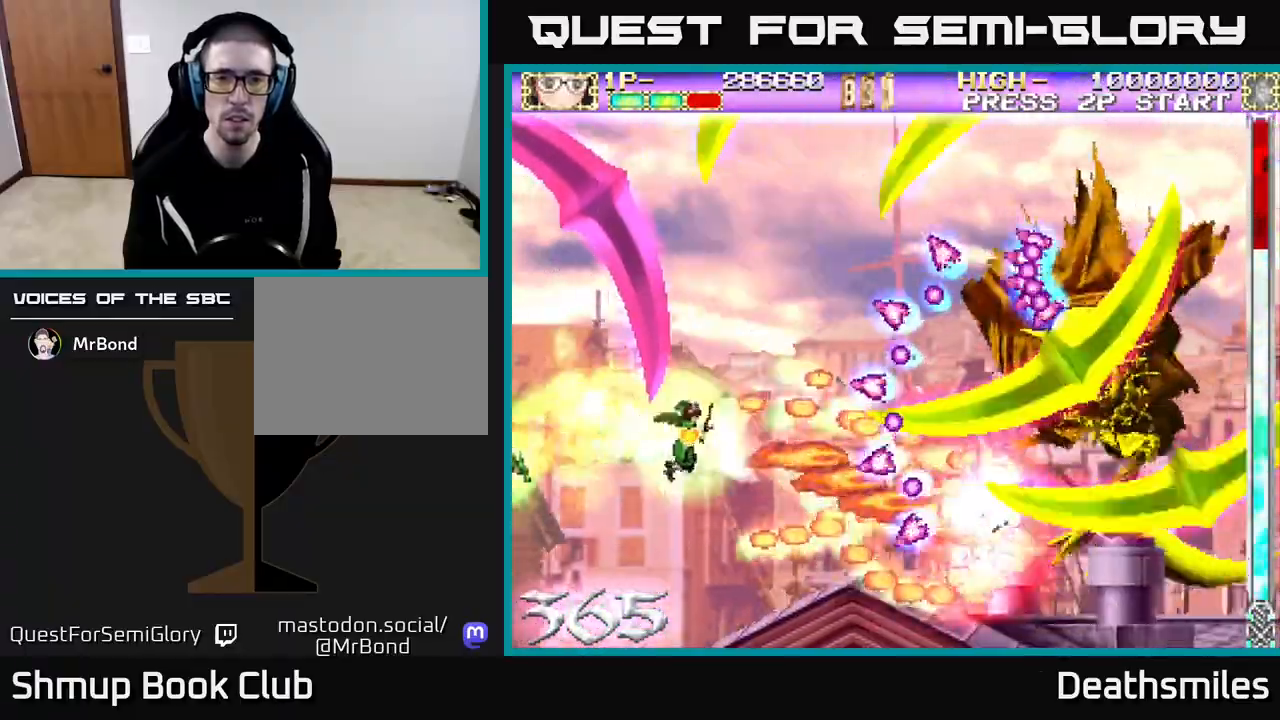
{"buttons": ["B", "DPAD_UP", "DPAD_LEFT"], "events": [[33, "DPAD_RIGHT", "up"], [50, "DPAD_UP", "down"], [217, "DPAD_LEFT", "down"]]}
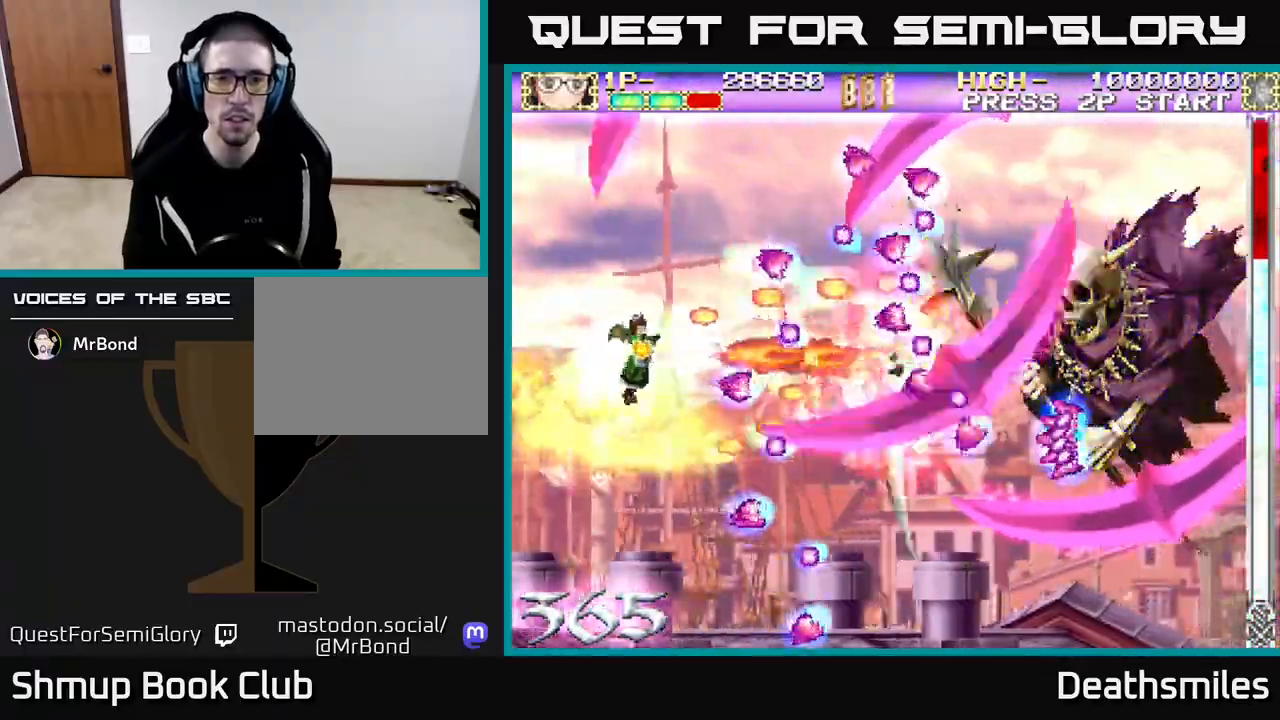
{"buttons": ["B", "DPAD_LEFT"], "events": [[33, "DPAD_LEFT", "up"], [150, "DPAD_UP", "up"], [417, "DPAD_LEFT", "down"]]}
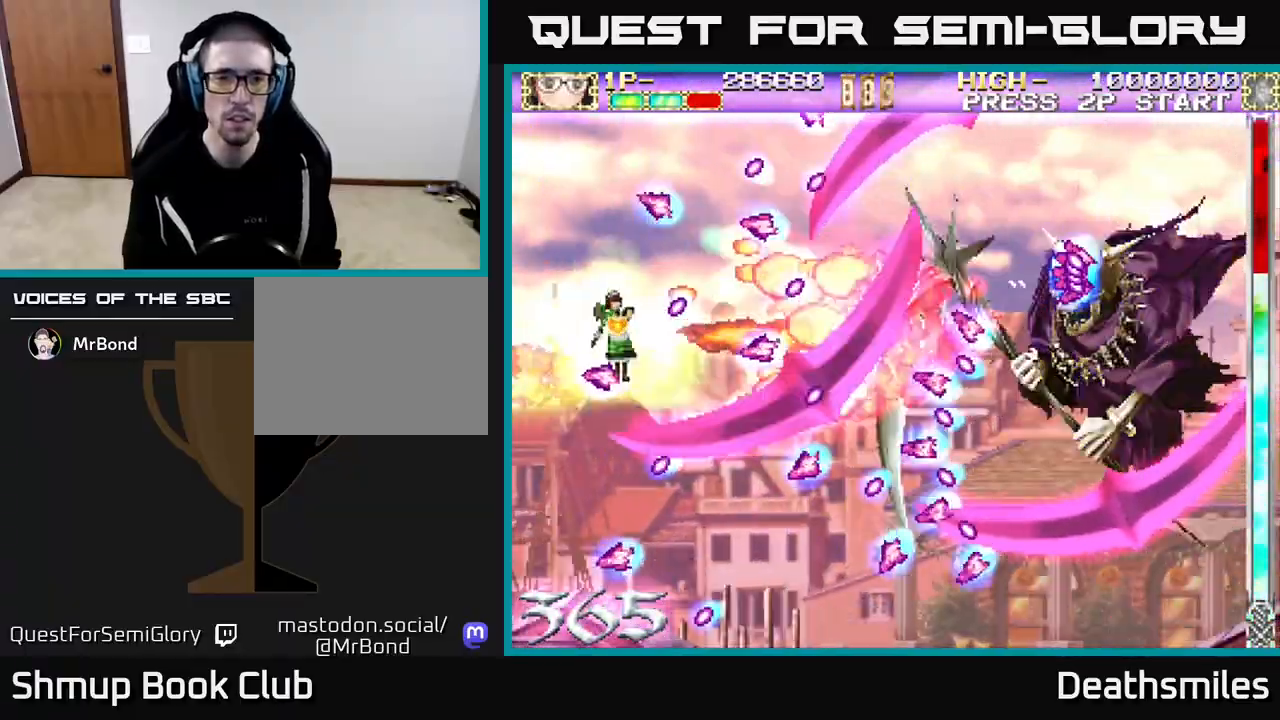
{"buttons": ["B"], "events": [[17, "DPAD_UP", "down"], [267, "DPAD_LEFT", "up"], [433, "DPAD_LEFT", "down"], [467, "DPAD_UP", "up"], [483, "DPAD_LEFT", "up"]]}
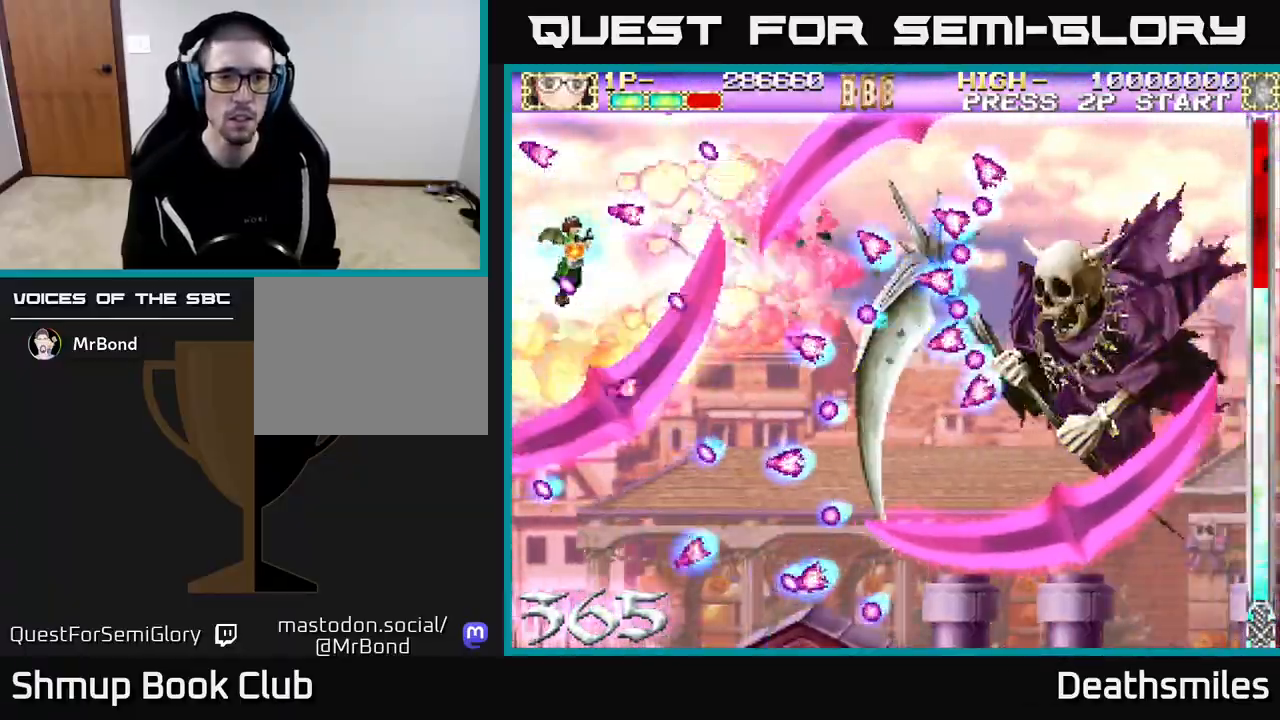
{"buttons": ["B", "DPAD_UP"], "events": [[50, "DPAD_UP", "down"], [117, "DPAD_LEFT", "down"], [217, "DPAD_UP", "up"], [250, "DPAD_LEFT", "up"], [350, "DPAD_LEFT", "down"], [367, "DPAD_UP", "down"], [483, "DPAD_LEFT", "up"]]}
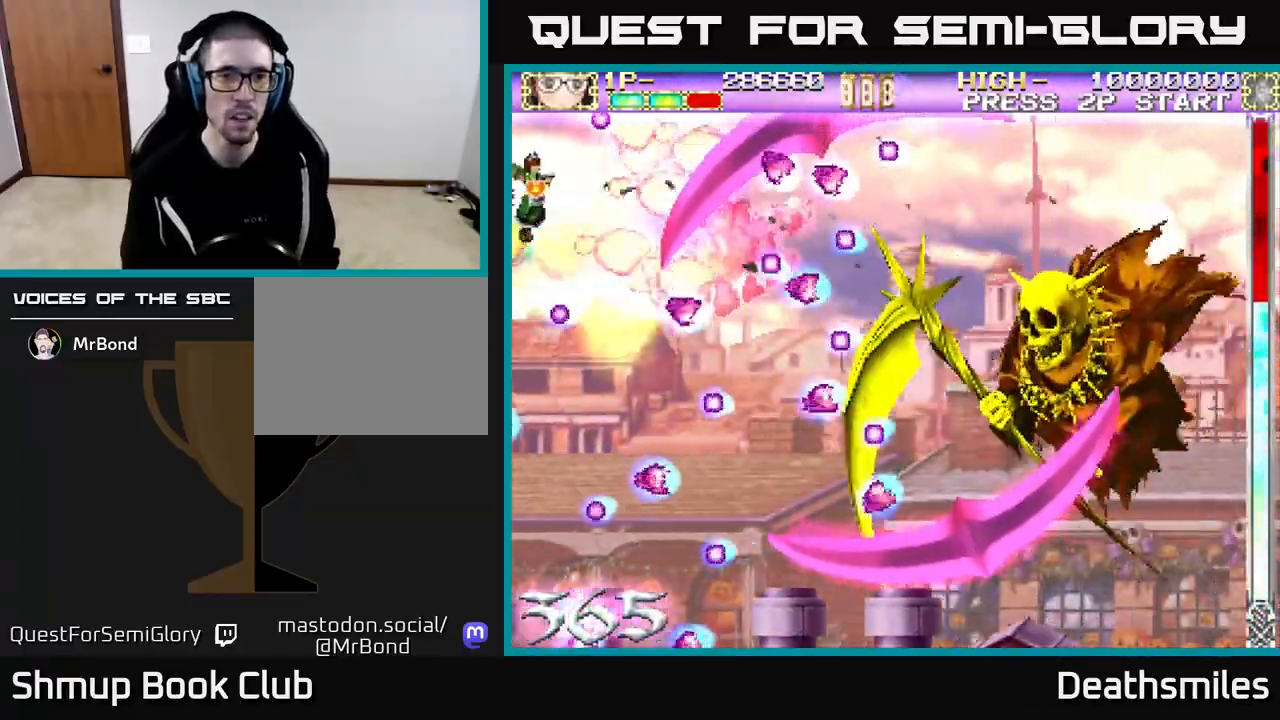
{"buttons": ["B", "DPAD_DOWN"], "events": [[50, "DPAD_UP", "up"], [100, "DPAD_DOWN", "down"]]}
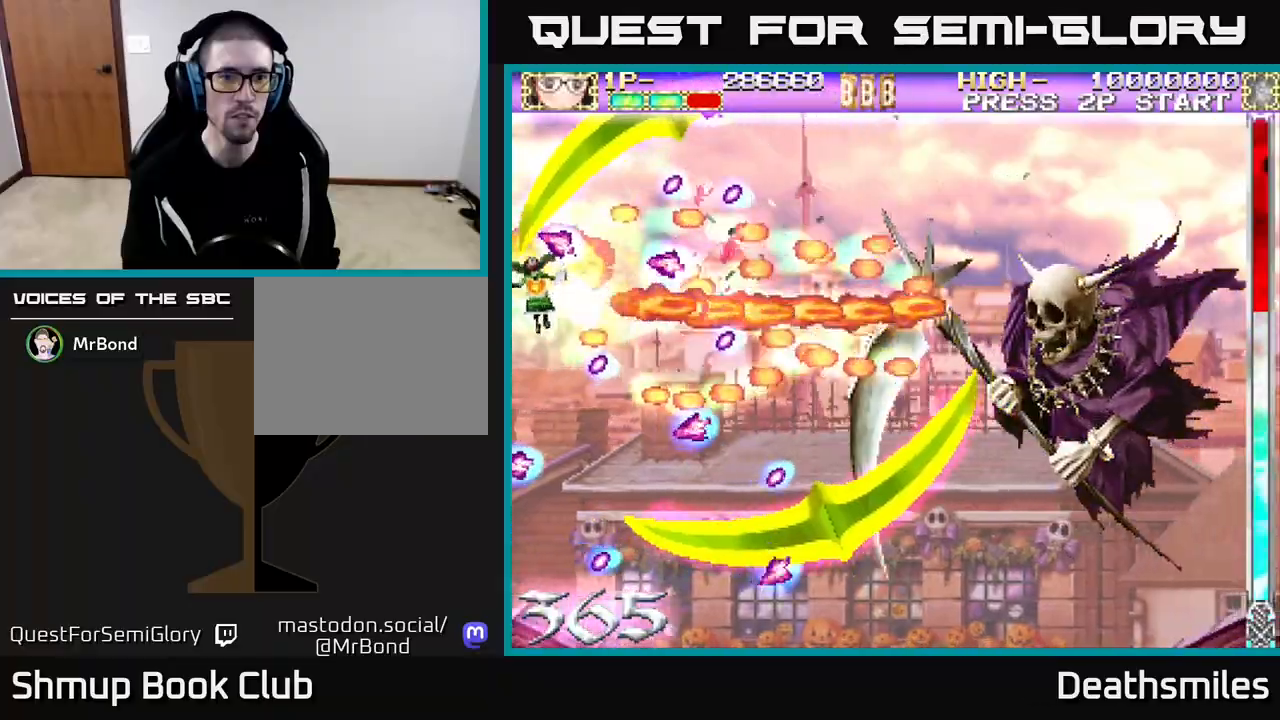
{"buttons": ["B", "DPAD_RIGHT"], "events": [[67, "DPAD_DOWN", "up"], [200, "DPAD_UP", "down"], [233, "DPAD_RIGHT", "down"], [250, "DPAD_UP", "up"]]}
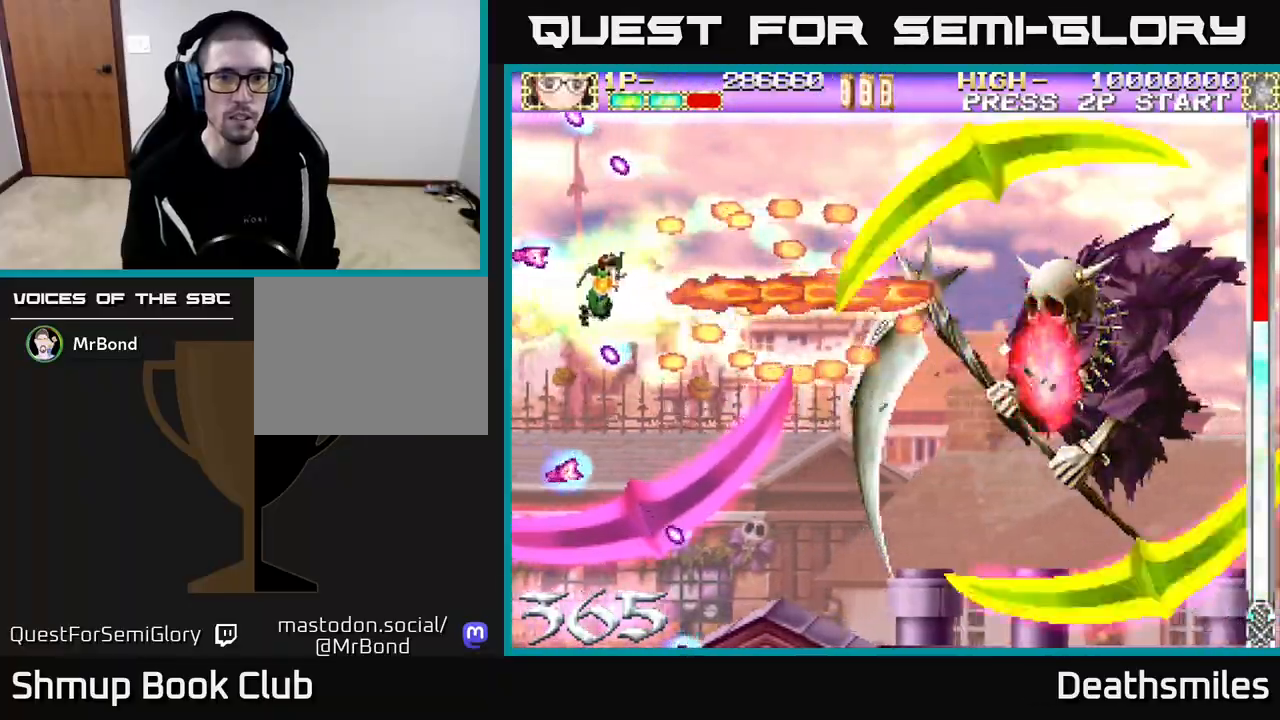
{"buttons": ["B", "DPAD_DOWN"], "events": [[383, "DPAD_DOWN", "down"], [400, "DPAD_RIGHT", "up"]]}
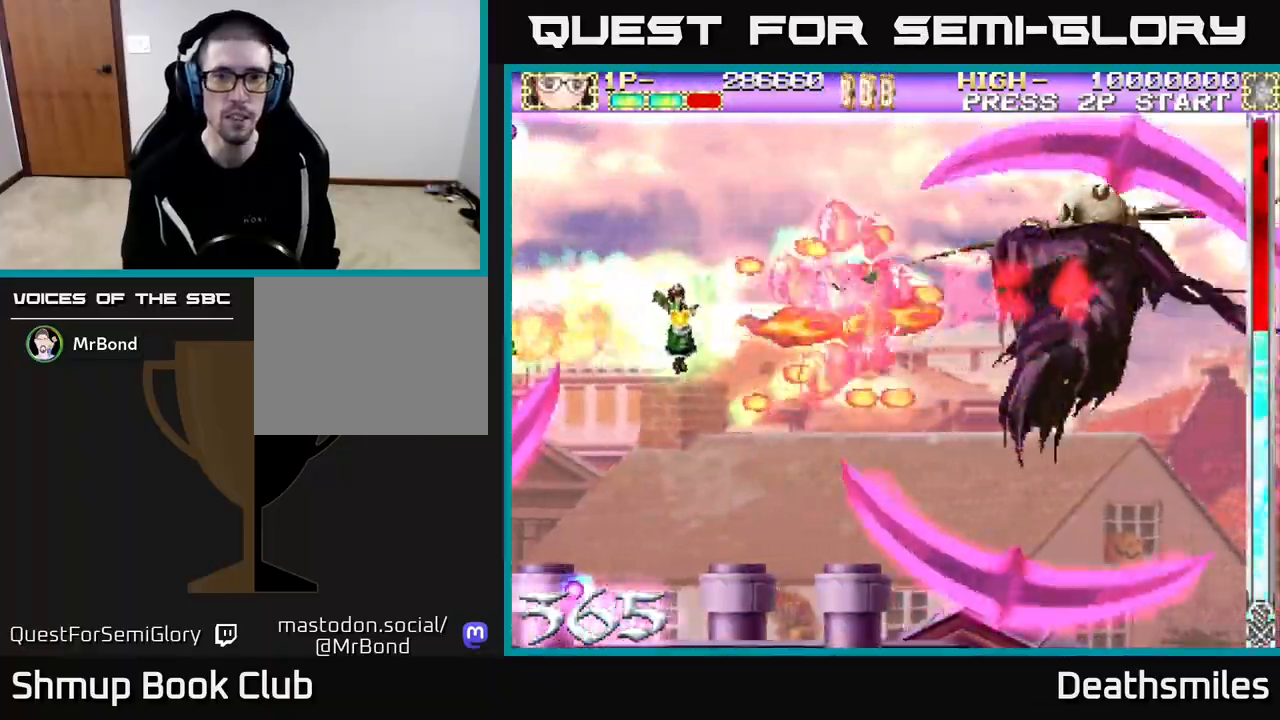
{"buttons": ["B"], "events": [[67, "DPAD_DOWN", "up"], [100, "DPAD_LEFT", "down"], [283, "DPAD_LEFT", "up"], [350, "DPAD_RIGHT", "down"], [450, "DPAD_RIGHT", "up"]]}
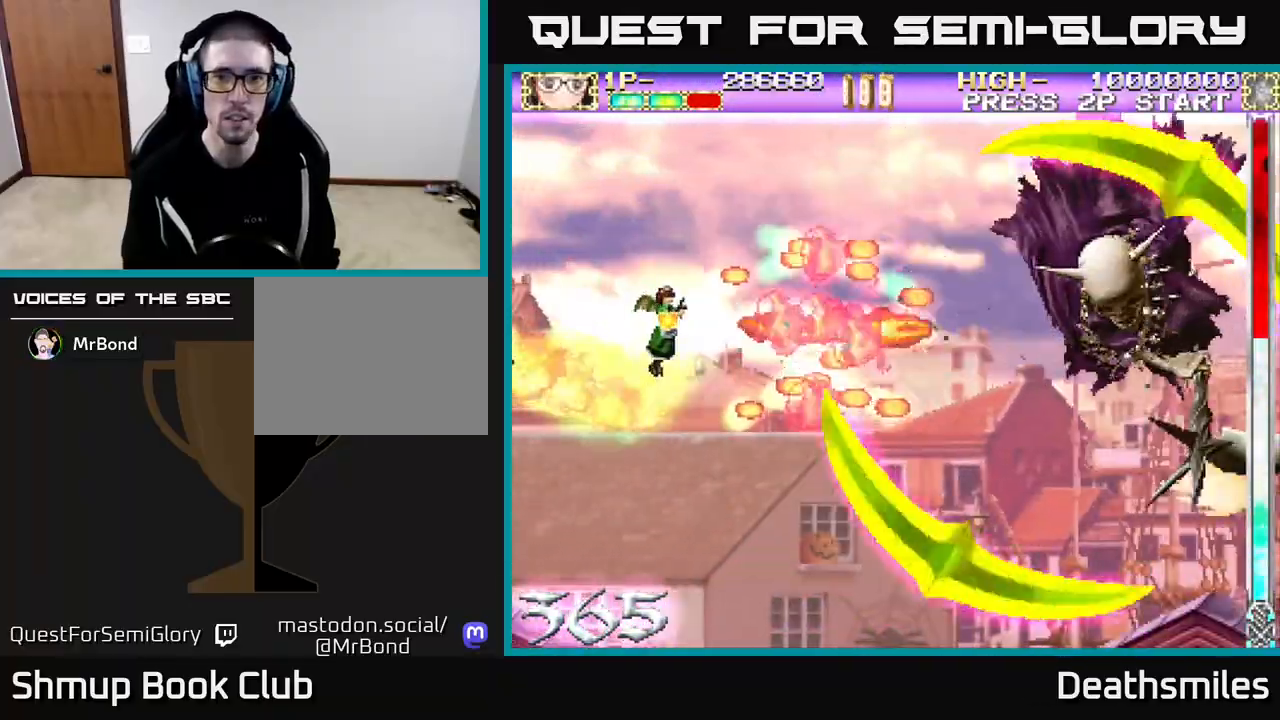
{"buttons": ["B"], "events": [[267, "DPAD_RIGHT", "down"], [433, "DPAD_RIGHT", "up"]]}
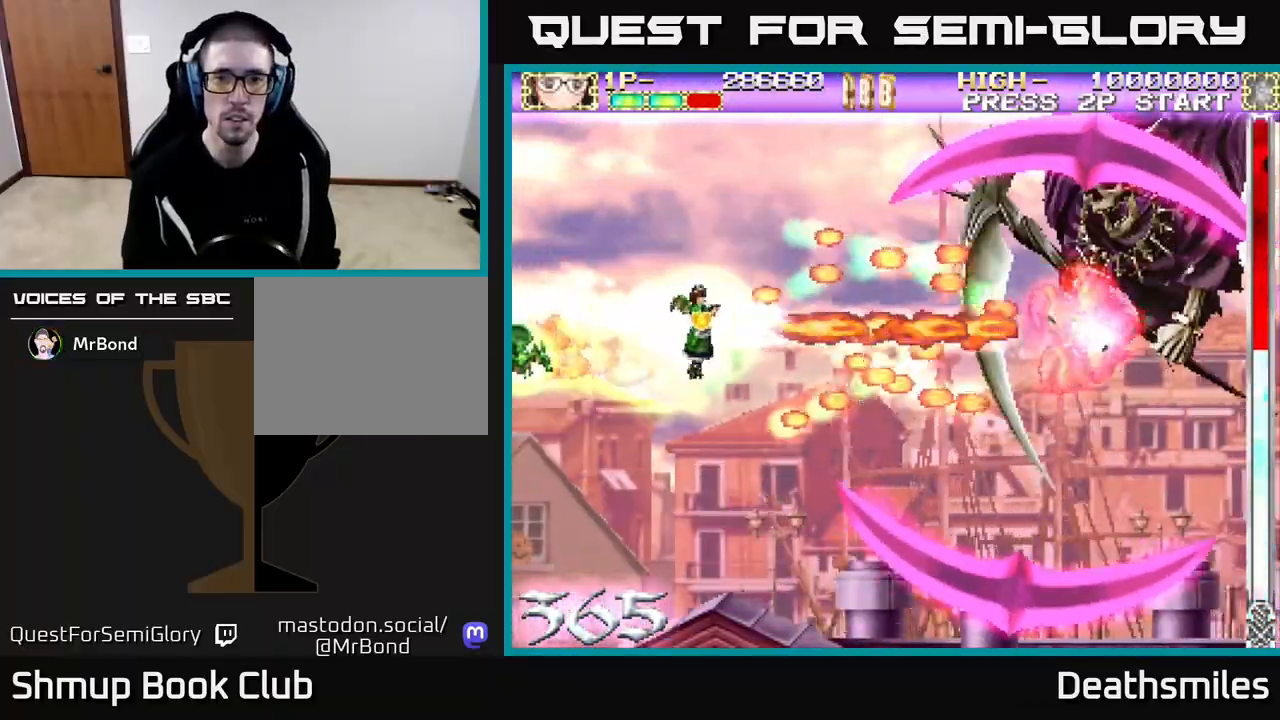
{"buttons": ["B", "DPAD_RIGHT"], "events": [[33, "DPAD_LEFT", "down"], [50, "DPAD_UP", "down"], [233, "DPAD_UP", "up"], [283, "DPAD_LEFT", "up"], [300, "DPAD_DOWN", "down"], [317, "DPAD_RIGHT", "down"], [350, "DPAD_DOWN", "up"]]}
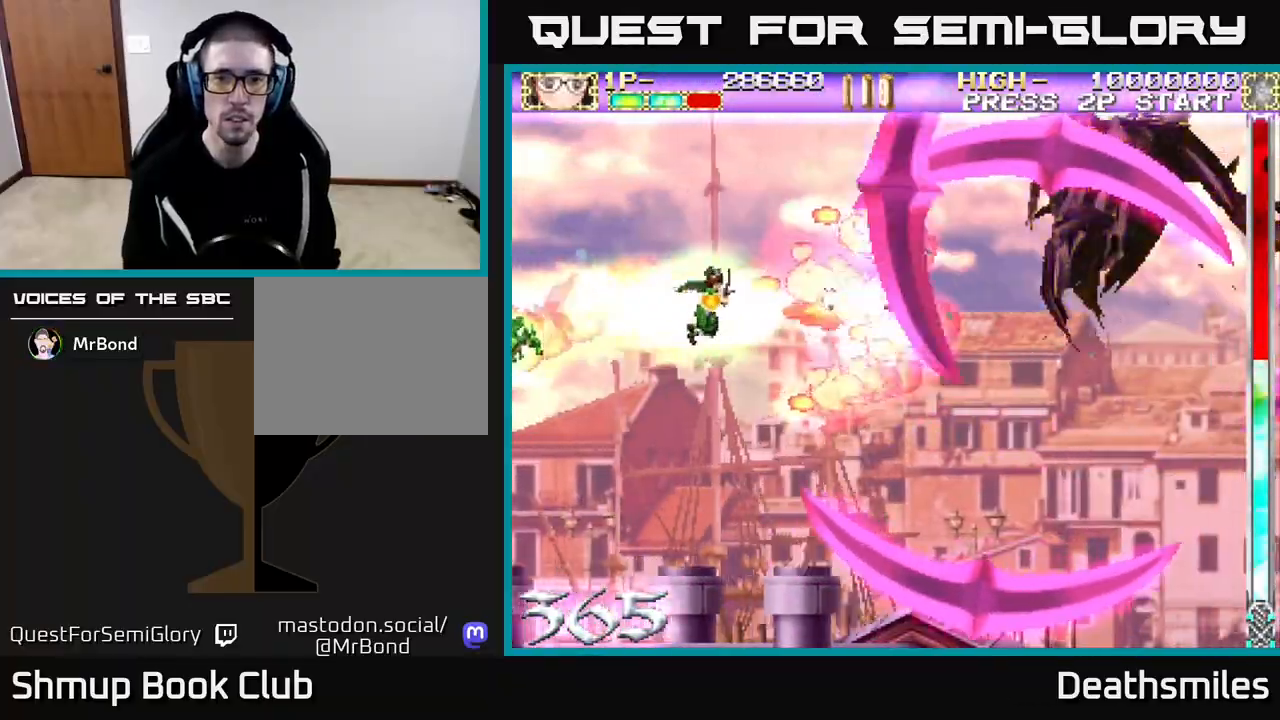
{"buttons": ["B", "DPAD_DOWN"], "events": [[167, "DPAD_UP", "down"], [183, "DPAD_RIGHT", "up"], [250, "DPAD_LEFT", "down"], [283, "DPAD_UP", "up"], [333, "DPAD_LEFT", "up"], [350, "DPAD_DOWN", "down"], [367, "DPAD_RIGHT", "down"], [483, "DPAD_RIGHT", "up"]]}
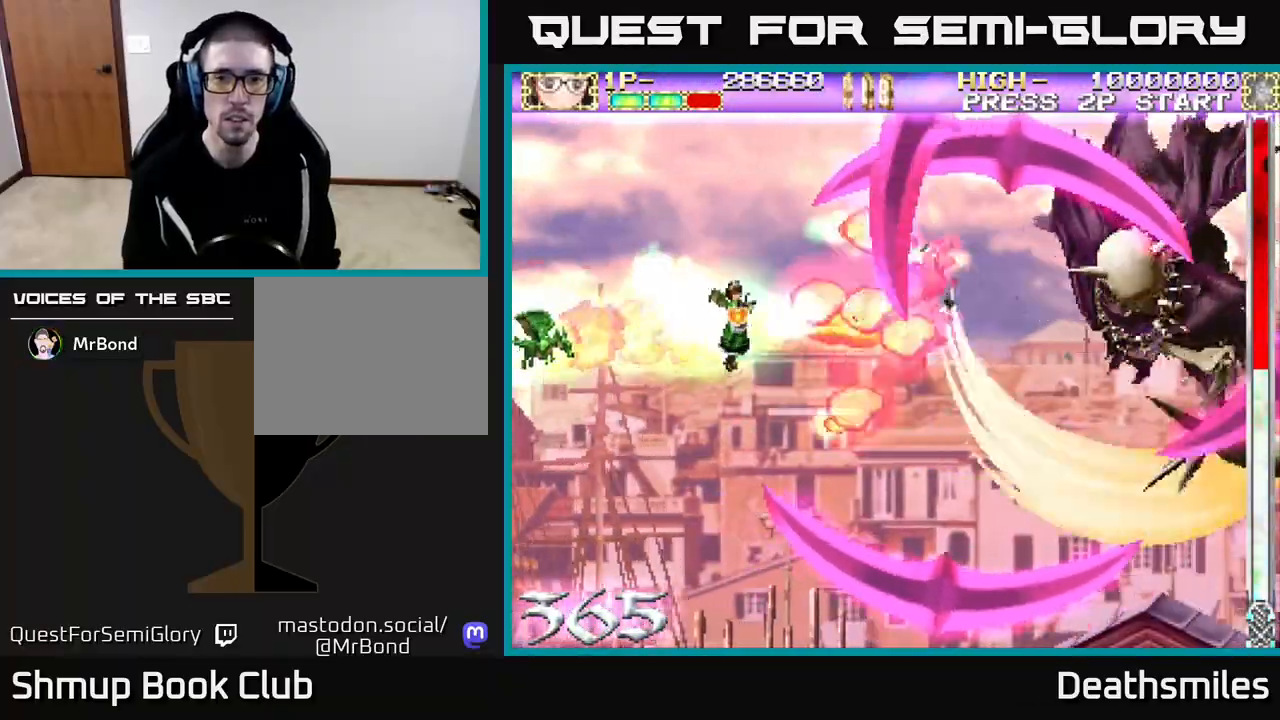
{"buttons": ["B", "DPAD_DOWN", "DPAD_RIGHT"], "events": [[100, "DPAD_RIGHT", "down"], [133, "DPAD_DOWN", "up"], [200, "DPAD_RIGHT", "up"], [250, "DPAD_LEFT", "down"], [417, "DPAD_LEFT", "up"], [433, "DPAD_DOWN", "down"], [483, "DPAD_RIGHT", "down"]]}